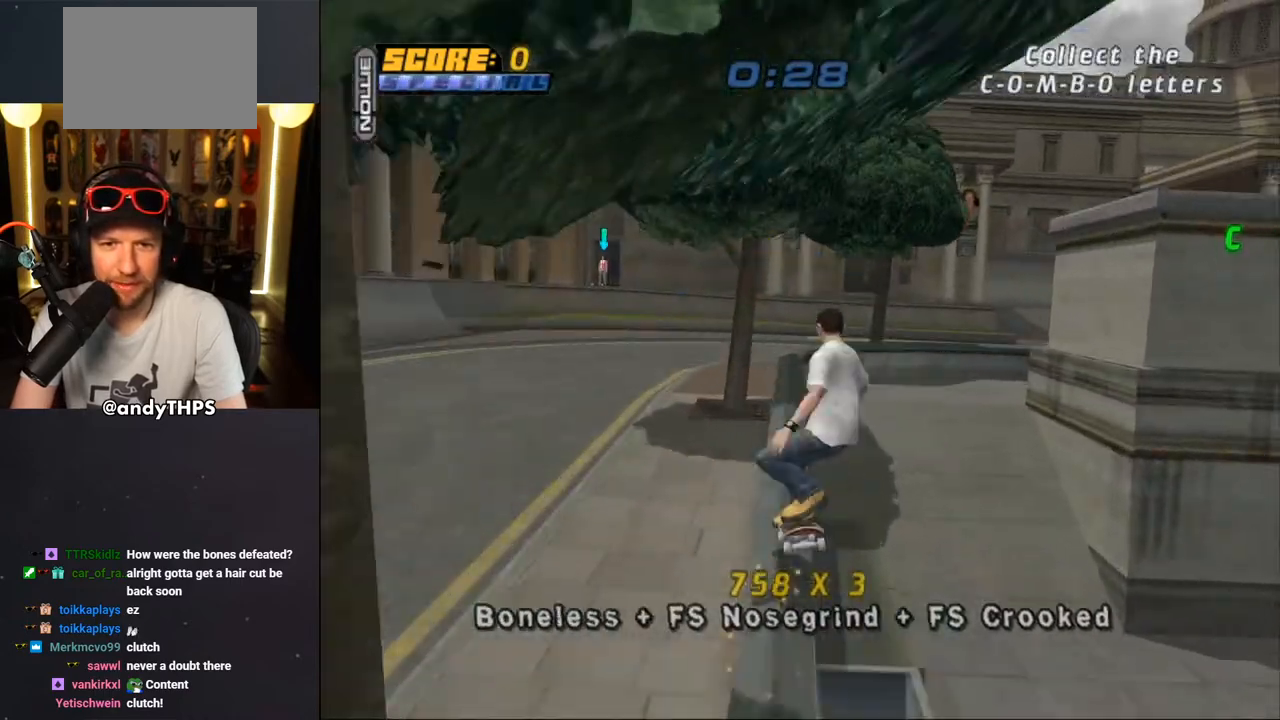
Gameplay with a controller (PlayStation layout); each line is a JSON object with the inputs held at the frame after it (dt_ms = milliseconds from this image to that frame). "events" lists button and stick changes between this image and that frame as [ms after this image, input, new state], when the widget could be followed in between. Not read: L2 R2.
{"dt_ms": 500, "buttons": ["CROSS", "DPAD_UP"], "left_stick": "center", "right_stick": "center", "events": [[17, "CROSS", "down"], [83, "DPAD_UP", "up"], [133, "DPAD_RIGHT", "up"], [183, "DPAD_UP", "down"], [267, "DPAD_UP", "up"], [300, "L1", "up"], [350, "DPAD_DOWN", "down"], [450, "DPAD_DOWN", "up"], [500, "DPAD_UP", "down"]]}
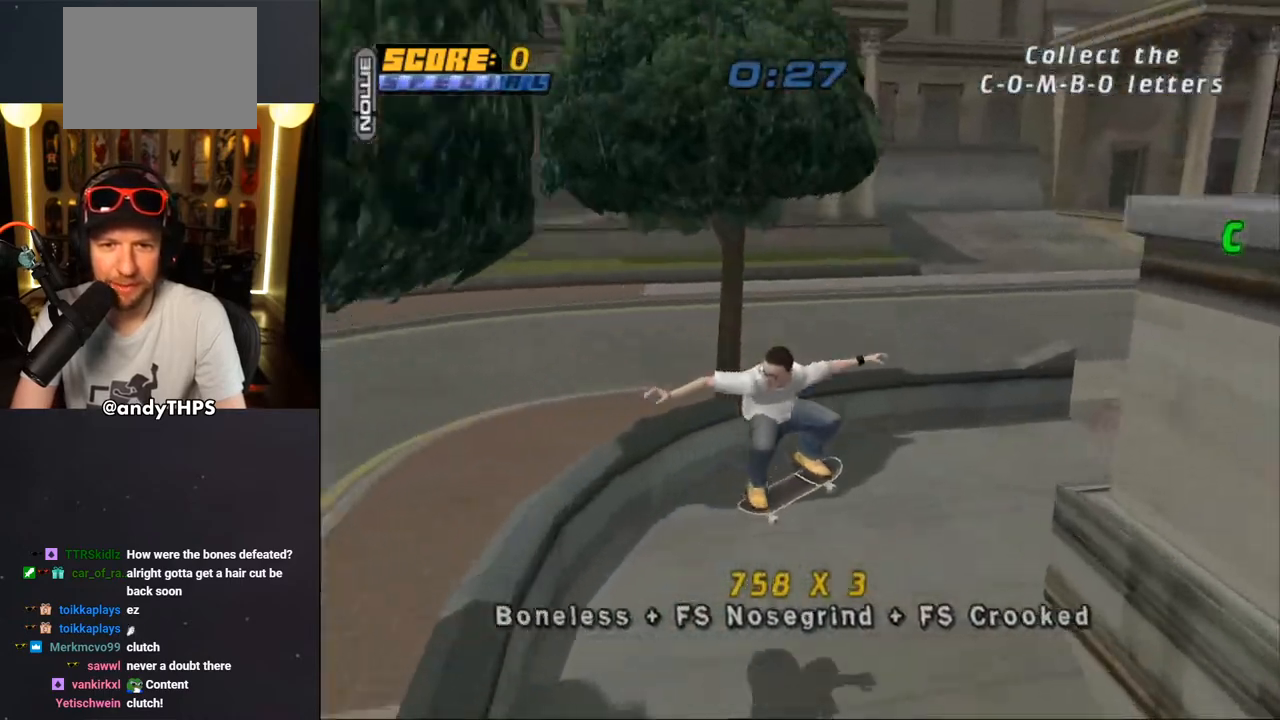
{"dt_ms": 500, "buttons": ["CROSS"], "left_stick": "center", "right_stick": "center", "events": [[67, "DPAD_UP", "up"], [167, "DPAD_RIGHT", "down"], [183, "DPAD_DOWN", "down"], [200, "DPAD_DOWN", "up"], [217, "DPAD_RIGHT", "up"], [217, "DPAD_UP", "down"], [300, "CROSS", "up"], [317, "TRIANGLE", "down"], [417, "DPAD_UP", "up"], [467, "CROSS", "down"], [483, "TRIANGLE", "up"]]}
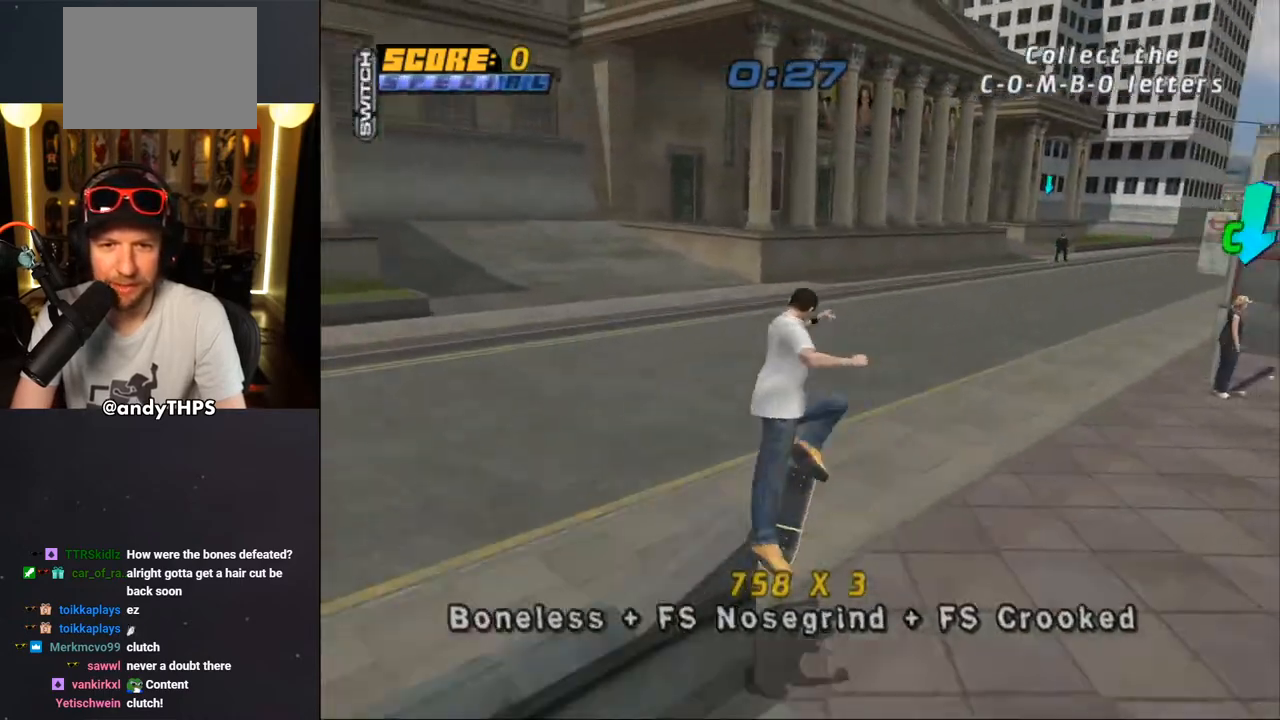
{"dt_ms": 500, "buttons": ["CROSS", "DPAD_UP"], "left_stick": "center", "right_stick": "center", "events": [[67, "CROSS", "up"], [67, "TRIANGLE", "down"], [283, "CROSS", "down"], [350, "TRIANGLE", "up"], [383, "DPAD_DOWN", "down"], [417, "DPAD_RIGHT", "down"], [433, "DPAD_DOWN", "up"], [450, "DPAD_UP", "down"], [467, "DPAD_RIGHT", "up"]]}
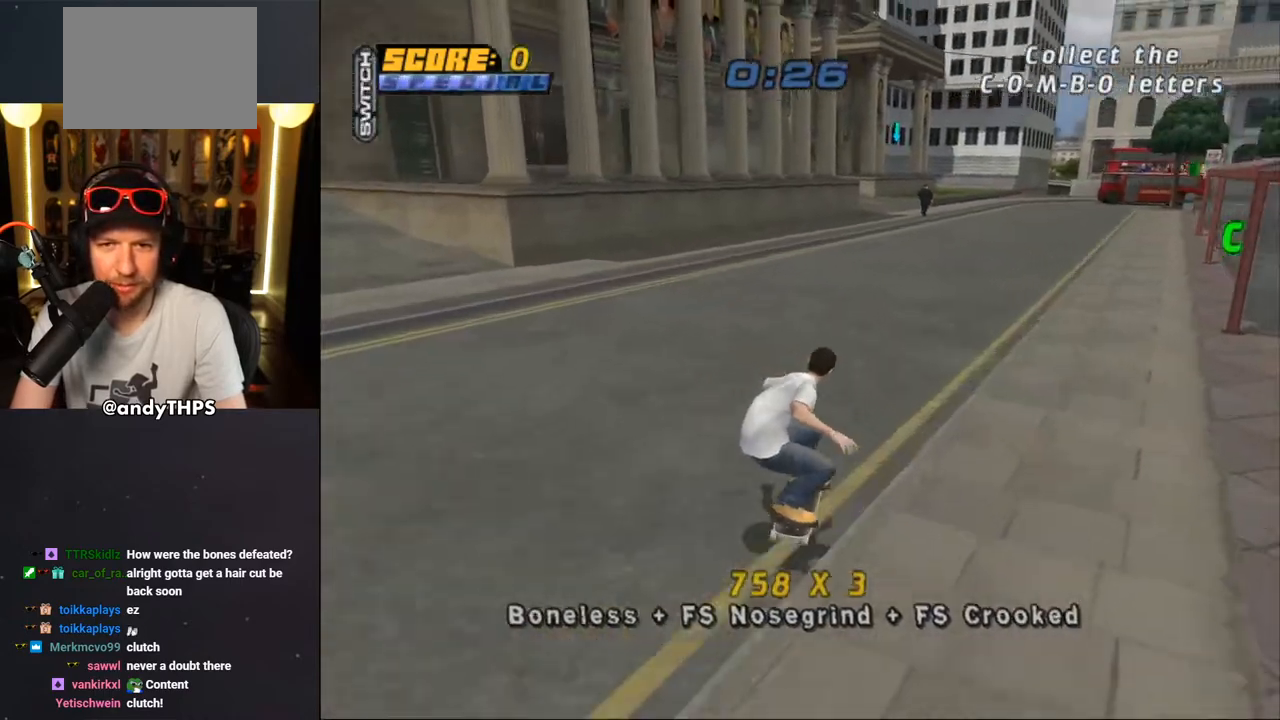
{"dt_ms": 1000, "buttons": ["CROSS", "DPAD_DOWN"], "left_stick": "center", "right_stick": "center"}
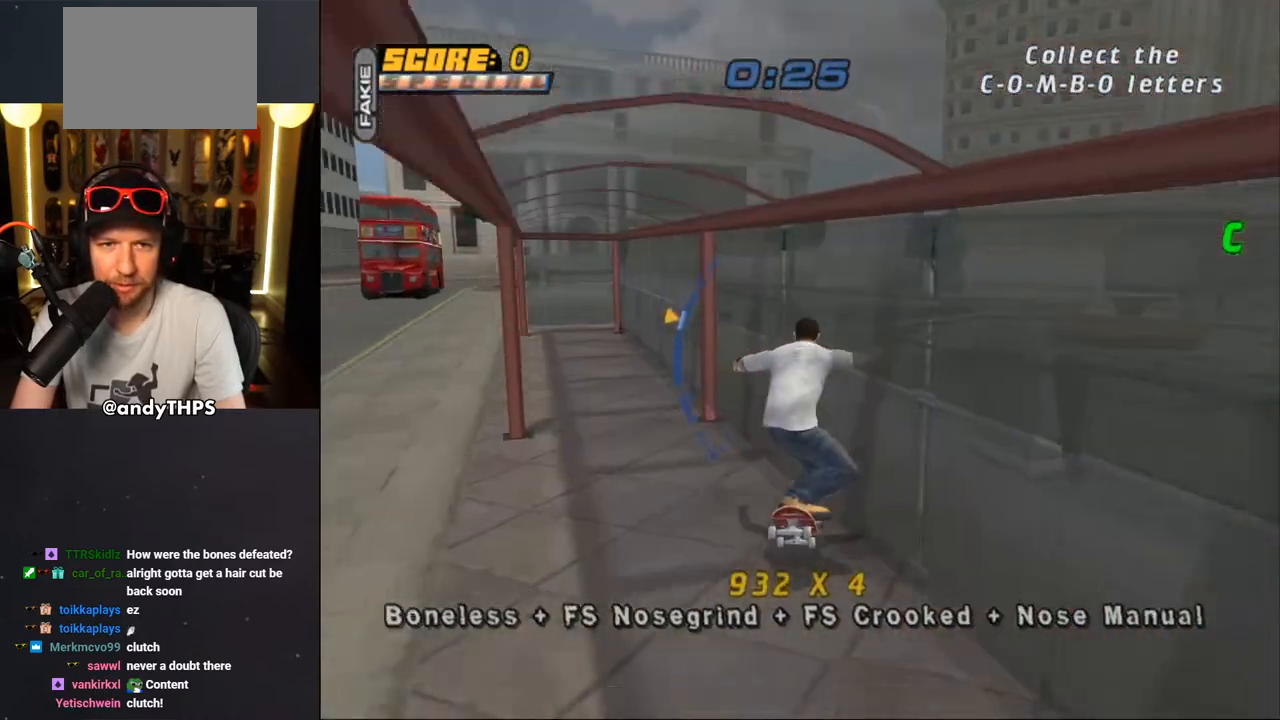
{"dt_ms": 500, "buttons": ["CROSS", "DPAD_DOWN", "DPAD_LEFT"], "left_stick": "center", "right_stick": "center", "events": [[17, "CROSS", "up"], [17, "TRIANGLE", "down"], [50, "DPAD_DOWN", "up"], [250, "DPAD_DOWN", "down"], [400, "DPAD_UP", "down"], [467, "DPAD_LEFT", "down"], [483, "DPAD_UP", "up"], [500, "CROSS", "down"], [500, "TRIANGLE", "up"]]}
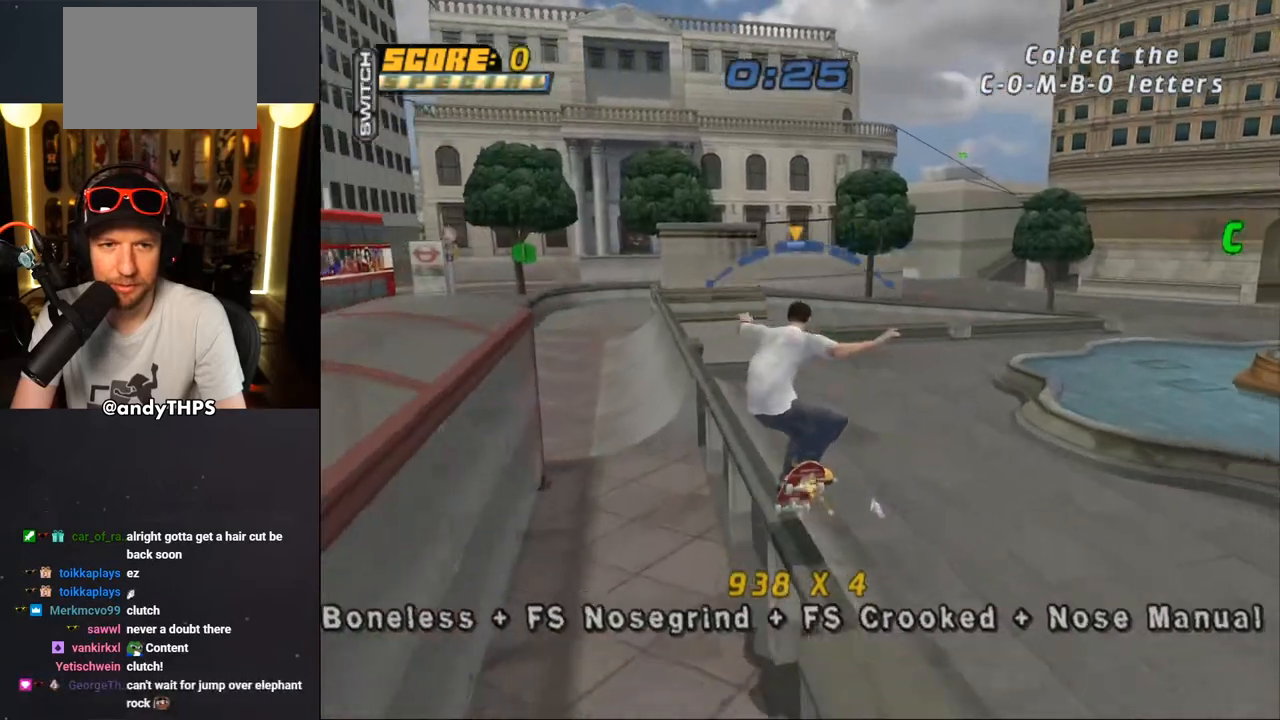
{"dt_ms": 500, "buttons": ["CROSS", "L1"], "left_stick": "center", "right_stick": "center", "events": [[67, "L1", "down"], [83, "CROSS", "up"], [167, "CROSS", "down"], [233, "DPAD_DOWN", "up"], [267, "DPAD_UP", "down"], [300, "DPAD_LEFT", "up"], [300, "DPAD_UP", "up"], [417, "DPAD_UP", "down"], [500, "DPAD_UP", "up"]]}
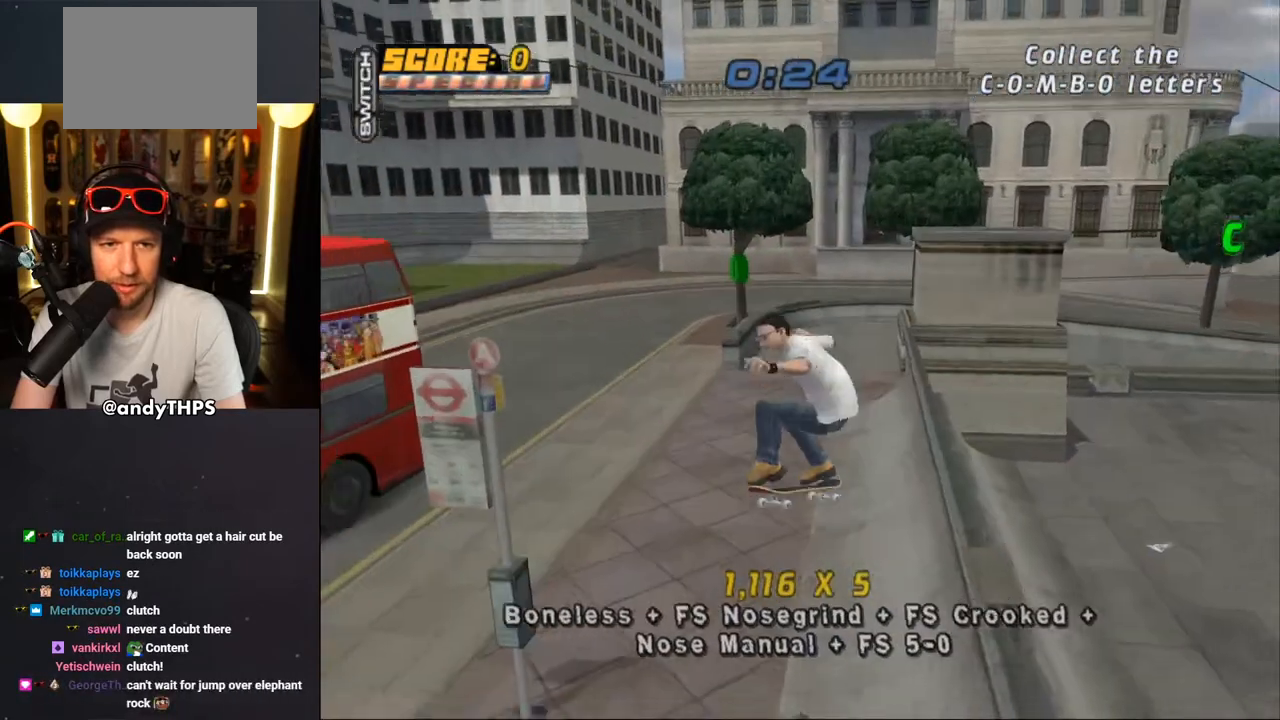
{"dt_ms": 500, "buttons": ["CROSS"], "left_stick": "center", "right_stick": "center", "events": [[100, "DPAD_DOWN", "down"], [100, "L1", "up"], [167, "DPAD_DOWN", "up"], [200, "DPAD_UP", "down"], [250, "DPAD_UP", "up"], [283, "DPAD_DOWN", "down"], [350, "DPAD_DOWN", "up"]]}
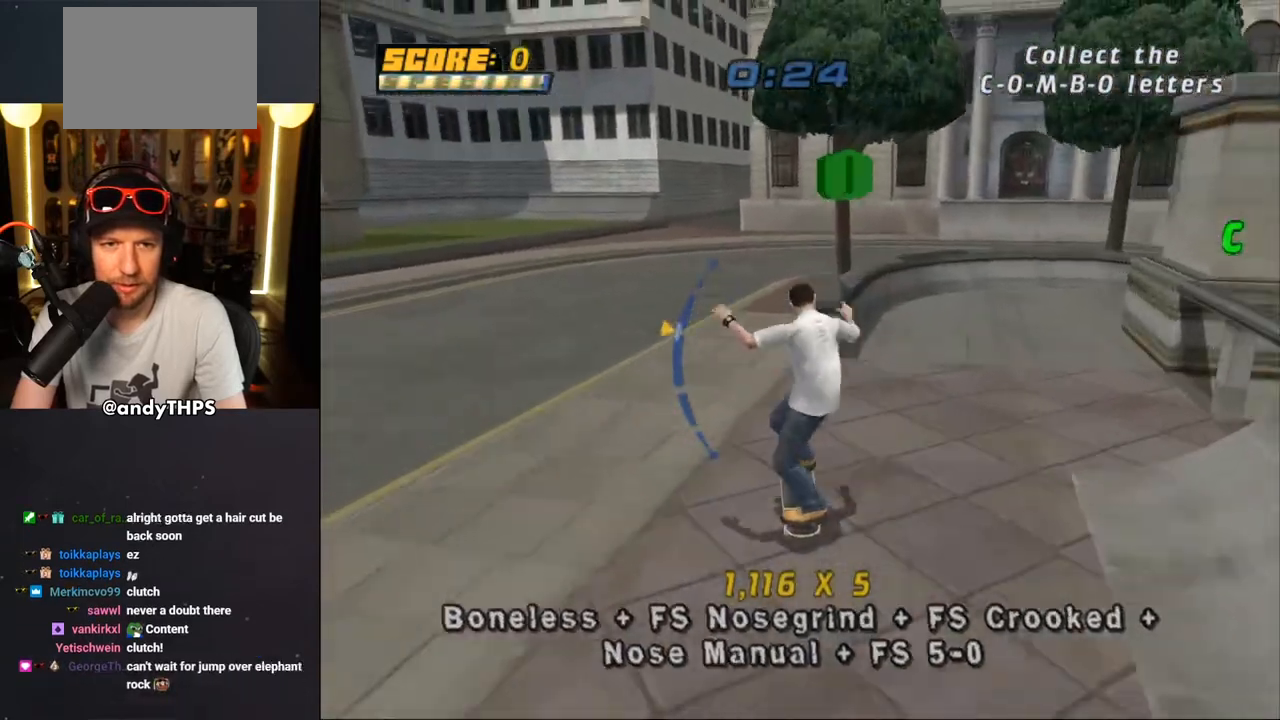
{"dt_ms": 500, "buttons": ["TRIANGLE"], "left_stick": "center", "right_stick": "center", "events": [[17, "DPAD_RIGHT", "down"], [67, "DPAD_DOWN", "down"], [100, "CROSS", "up"], [117, "TRIANGLE", "down"], [150, "DPAD_DOWN", "up"], [167, "DPAD_RIGHT", "up"]]}
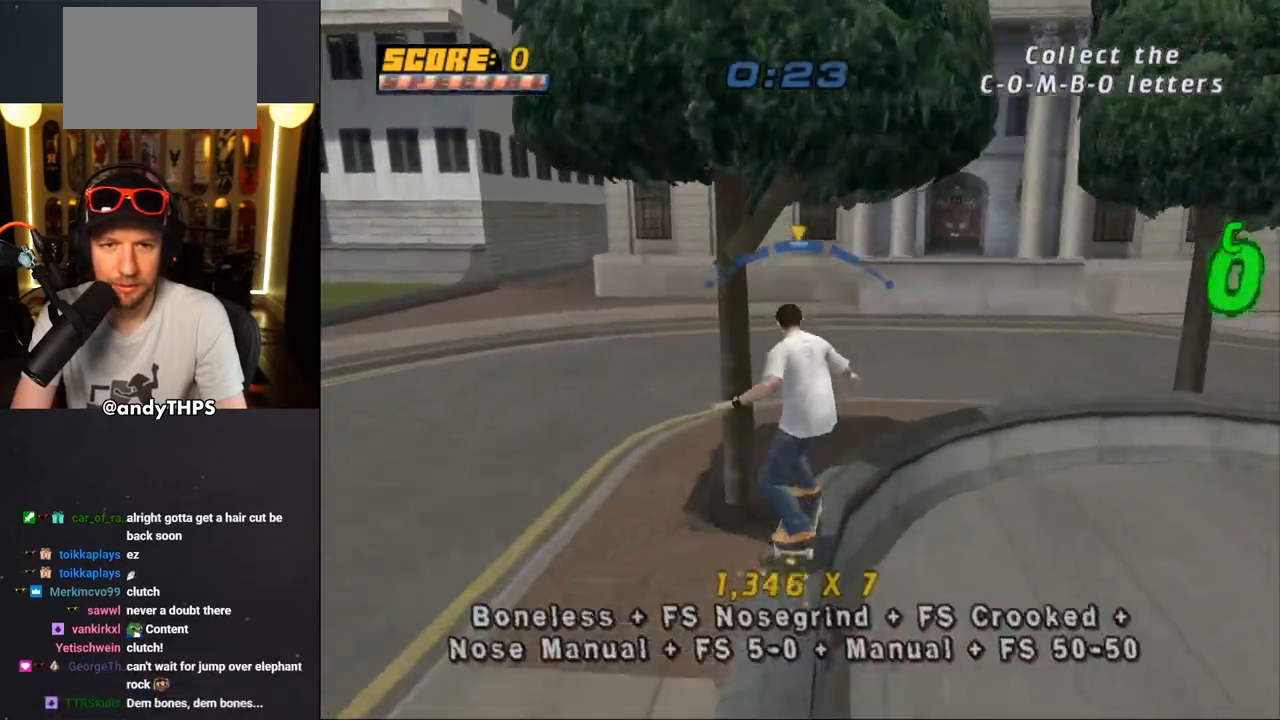
{"dt_ms": 500, "buttons": ["CROSS"], "left_stick": "center", "right_stick": "center", "events": [[17, "CROSS", "down"], [17, "TRIANGLE", "up"], [133, "DPAD_RIGHT", "down"], [200, "DPAD_RIGHT", "up"], [300, "DPAD_LEFT", "down"], [300, "DPAD_UP", "down"], [367, "DPAD_LEFT", "up"], [367, "DPAD_UP", "up"]]}
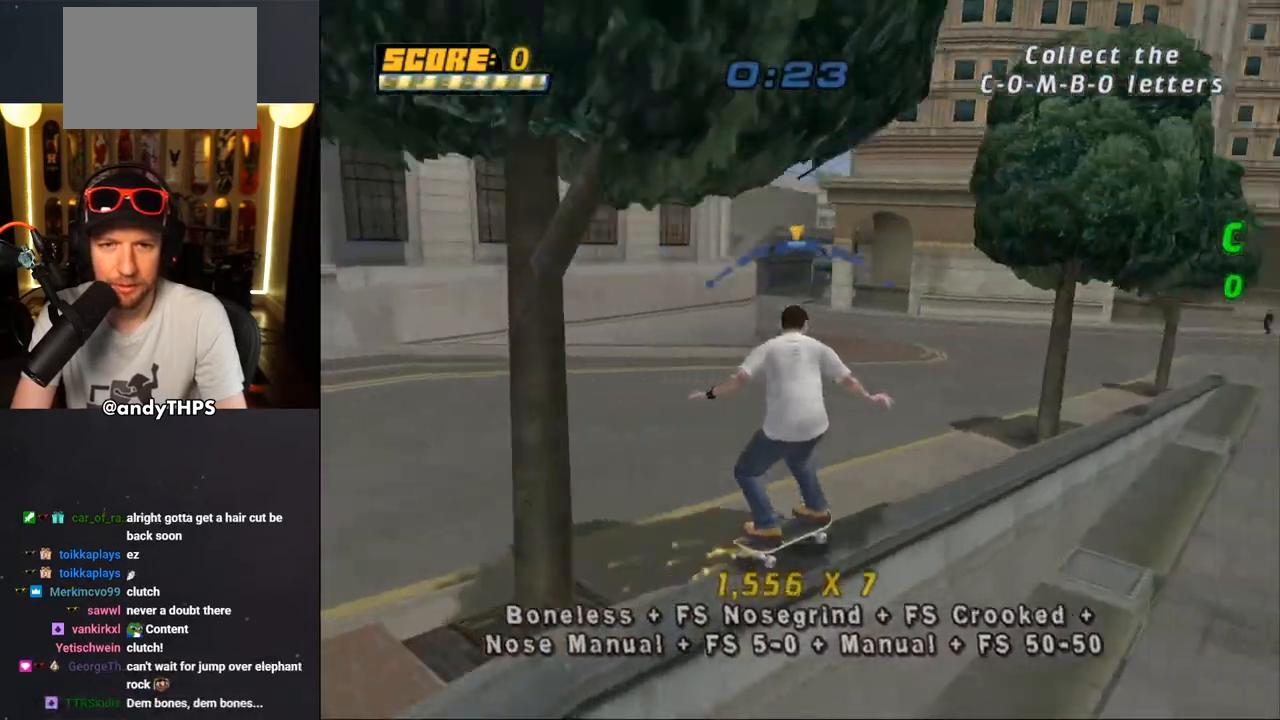
{"dt_ms": 500, "buttons": ["TRIANGLE", "DPAD_DOWN"], "left_stick": "center", "right_stick": "center", "events": [[33, "DPAD_UP", "down"], [50, "SQUARE", "down"], [67, "CROSS", "up"], [200, "DPAD_UP", "up"], [217, "SQUARE", "up"], [283, "DPAD_UP", "down"], [367, "DPAD_UP", "up"], [450, "TRIANGLE", "down"], [483, "DPAD_DOWN", "down"]]}
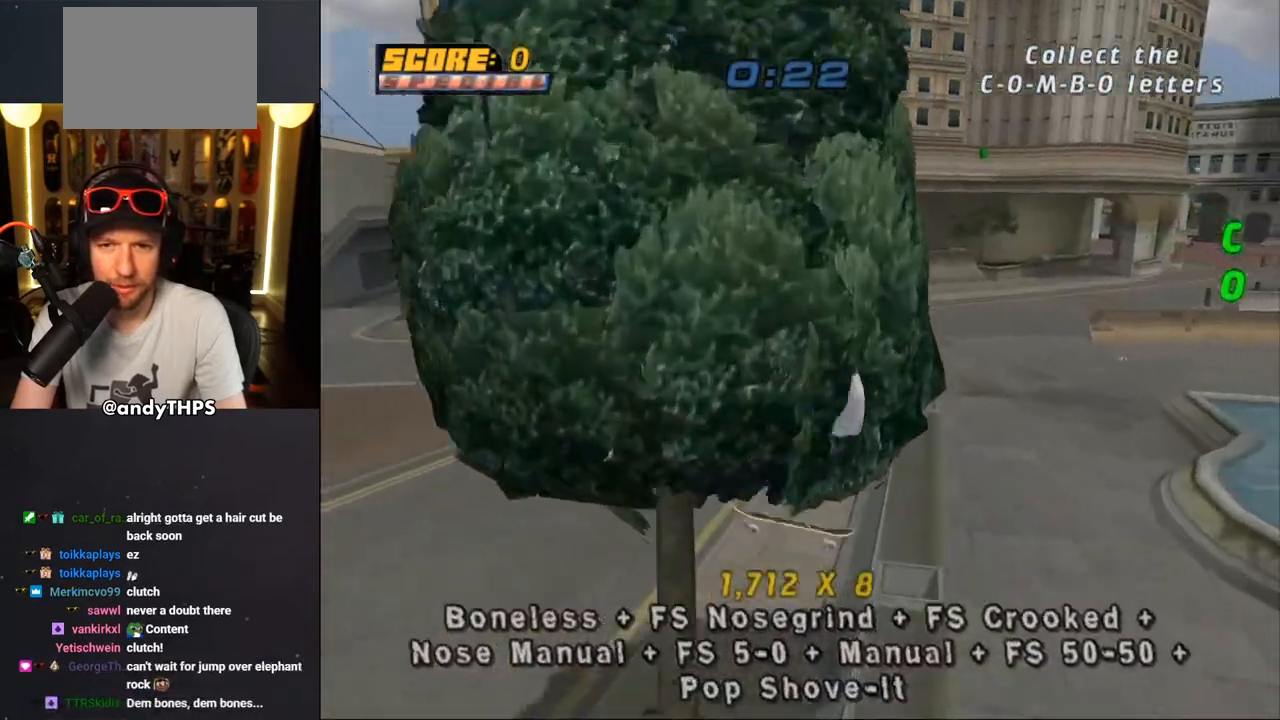
{"dt_ms": 500, "buttons": ["CROSS"], "left_stick": "center", "right_stick": "center", "events": [[50, "DPAD_DOWN", "up"], [83, "DPAD_UP", "down"], [217, "DPAD_UP", "up"], [367, "TRIANGLE", "up"], [400, "CROSS", "down"]]}
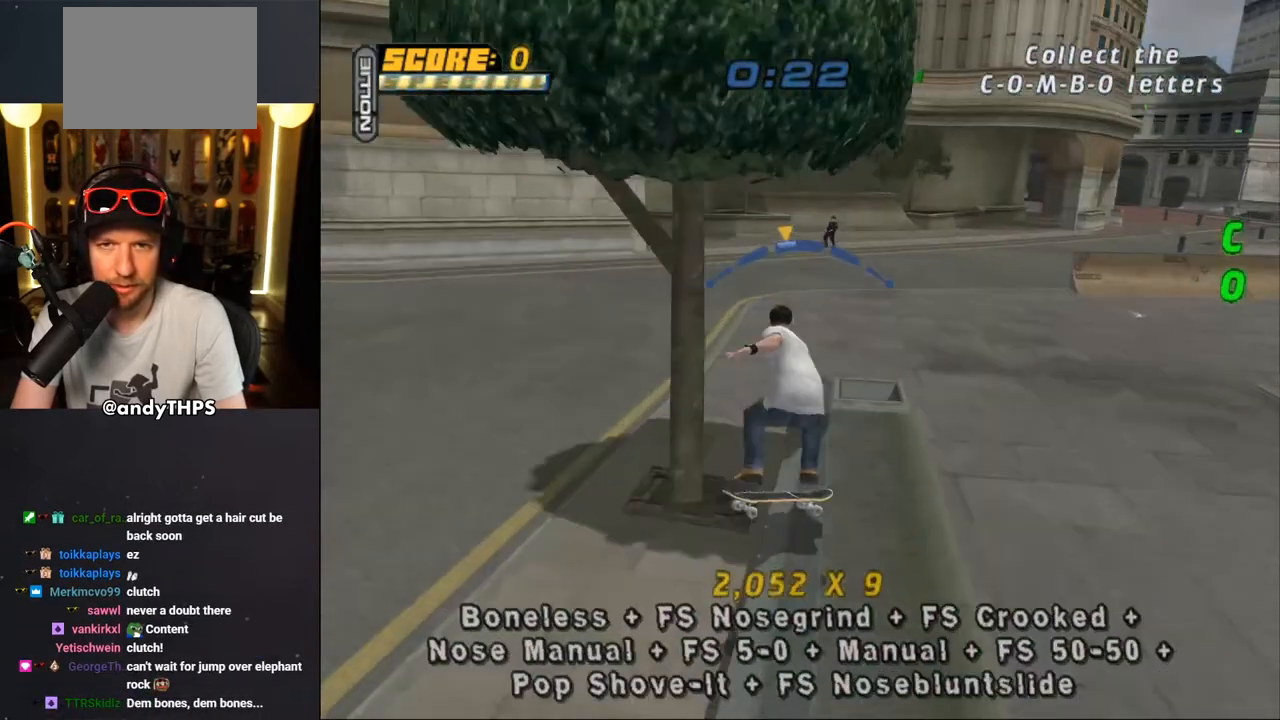
{"dt_ms": 500, "buttons": ["CROSS"], "left_stick": "center", "right_stick": "center", "events": [[150, "DPAD_RIGHT", "down"], [200, "DPAD_RIGHT", "up"], [250, "CROSS", "up"], [317, "CROSS", "down"]]}
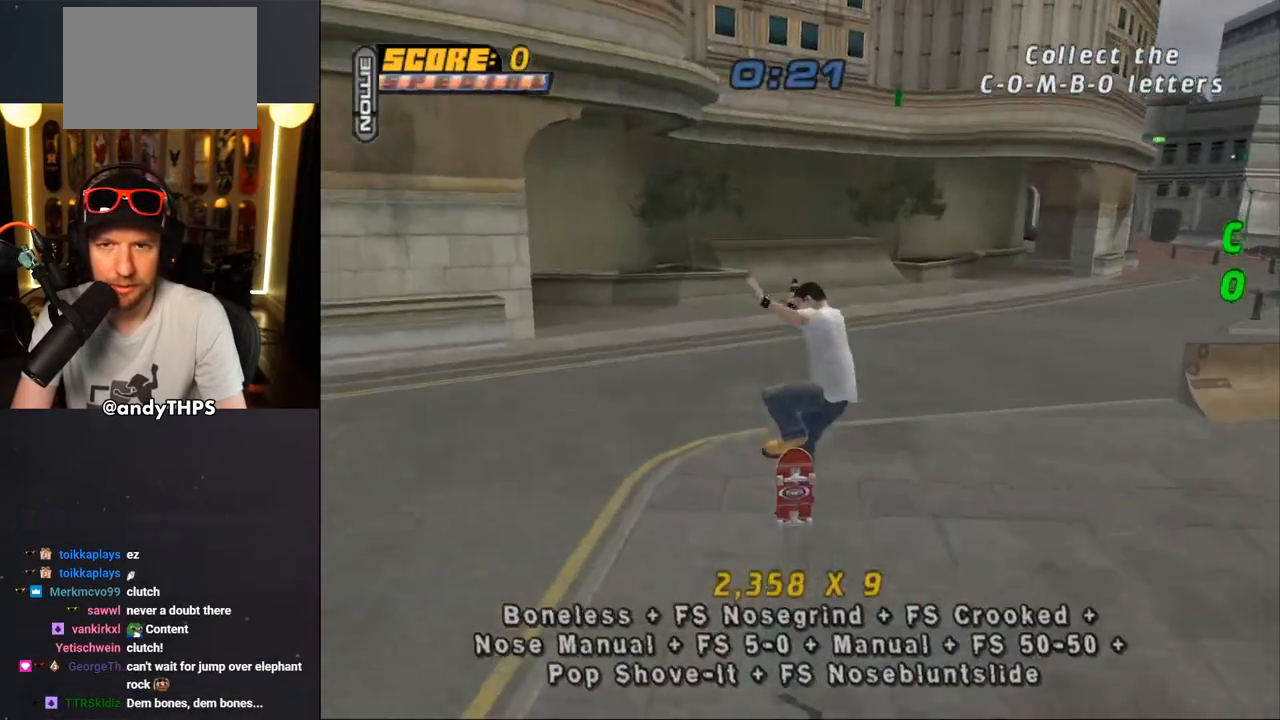
{"dt_ms": 500, "buttons": ["CROSS", "DPAD_DOWN"], "left_stick": "center", "right_stick": "center", "events": [[50, "DPAD_DOWN", "down"], [150, "DPAD_DOWN", "up"], [217, "DPAD_UP", "down"], [283, "DPAD_UP", "up"], [317, "DPAD_DOWN", "down"]]}
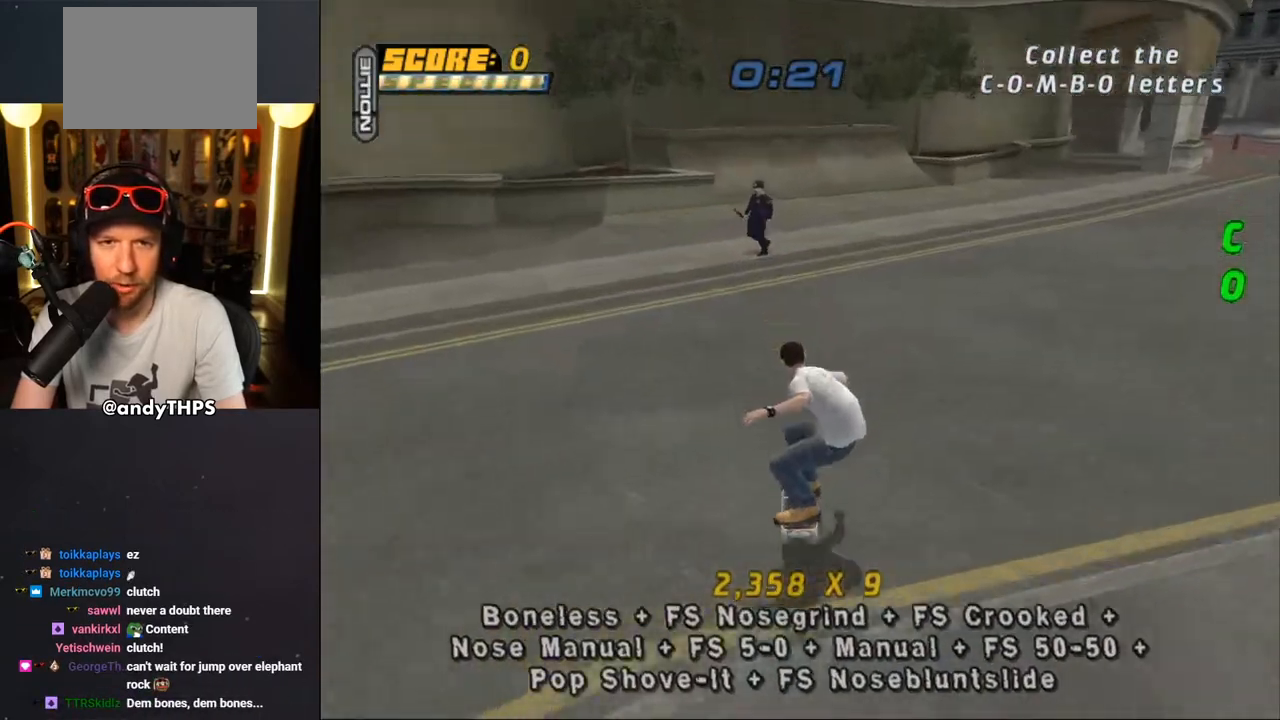
{"dt_ms": 500, "buttons": ["CROSS", "DPAD_DOWN"], "left_stick": "center", "right_stick": "center", "events": [[50, "DPAD_DOWN", "up"], [117, "CROSS", "up"], [167, "CROSS", "down"], [233, "DPAD_LEFT", "down"], [433, "DPAD_DOWN", "down"], [433, "DPAD_LEFT", "up"]]}
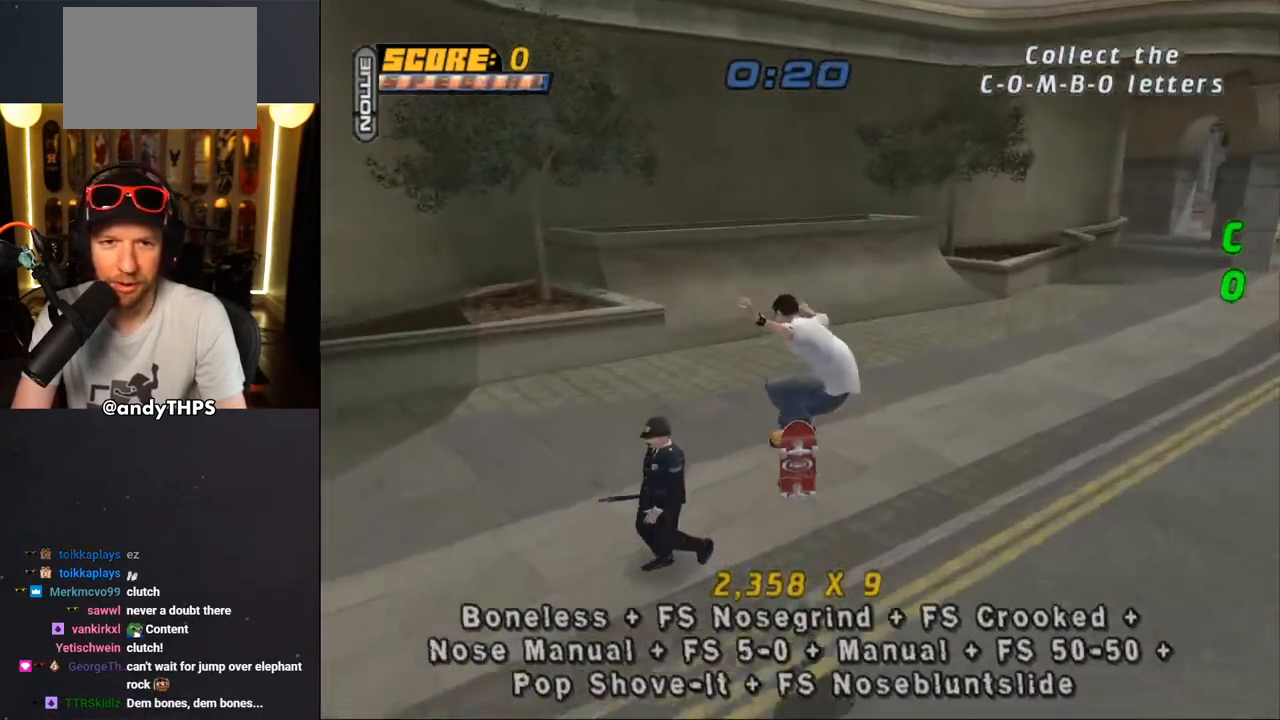
{"dt_ms": 500, "buttons": ["CROSS"], "left_stick": "center", "right_stick": "center", "events": [[33, "DPAD_DOWN", "up"], [100, "DPAD_UP", "down"], [183, "DPAD_UP", "up"], [233, "DPAD_DOWN", "down"], [300, "DPAD_LEFT", "down"], [333, "DPAD_DOWN", "up"], [367, "DPAD_UP", "down"], [450, "DPAD_UP", "up"], [467, "DPAD_LEFT", "up"]]}
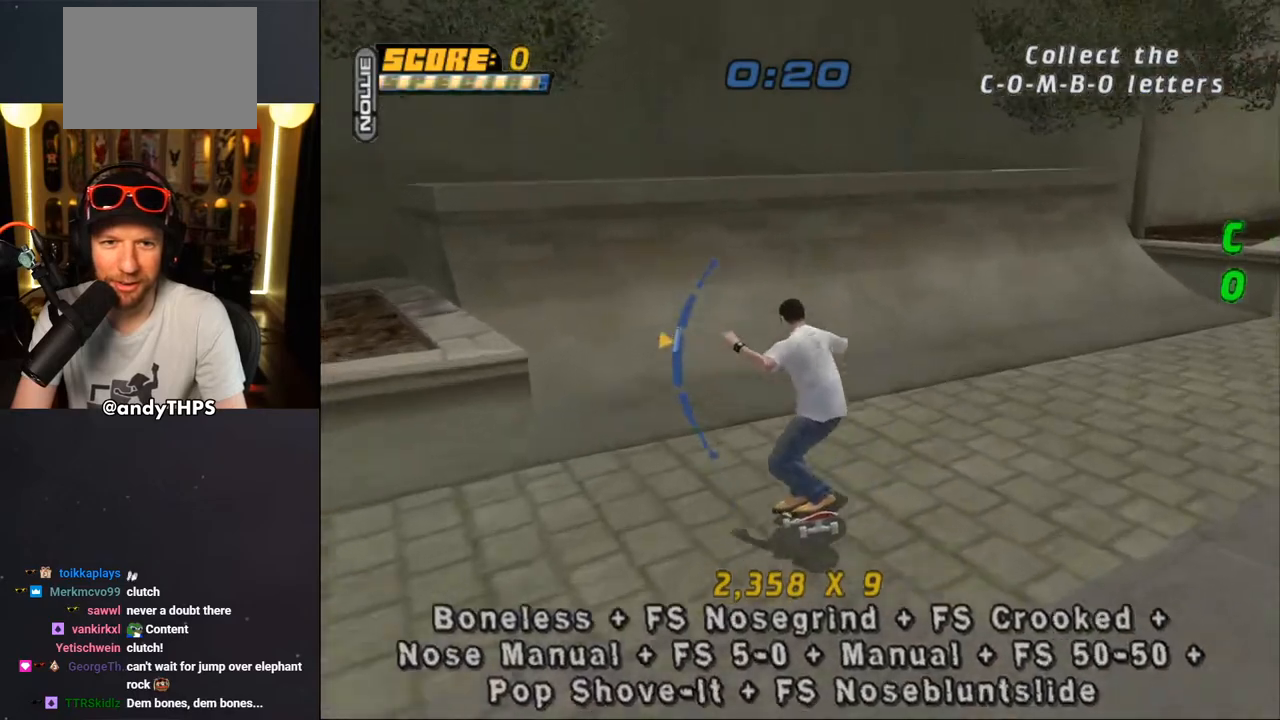
{"dt_ms": 500, "buttons": [], "left_stick": "center", "right_stick": "center", "events": [[167, "DPAD_UP", "down"], [267, "DPAD_UP", "up"], [283, "CROSS", "up"]]}
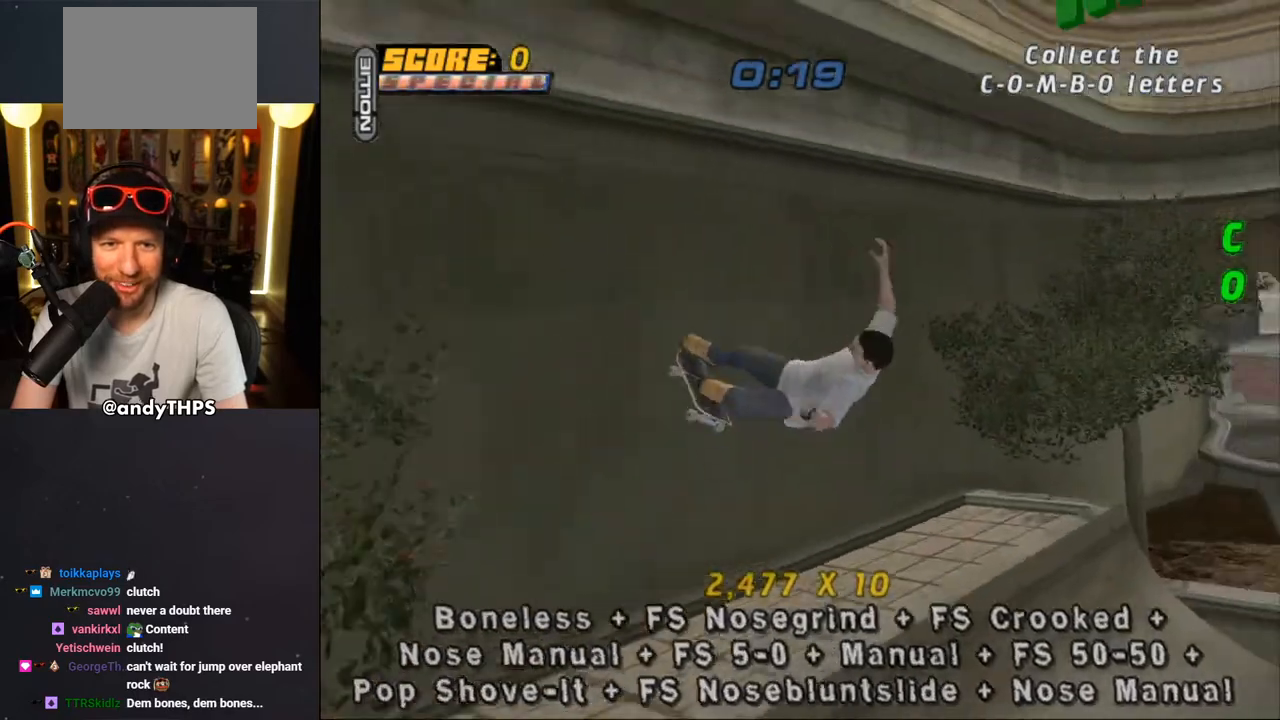
{"dt_ms": 500, "buttons": ["TRIANGLE"], "left_stick": "center", "right_stick": "center", "events": [[67, "TRIANGLE", "down"], [83, "DPAD_UP", "down"], [317, "DPAD_UP", "up"]]}
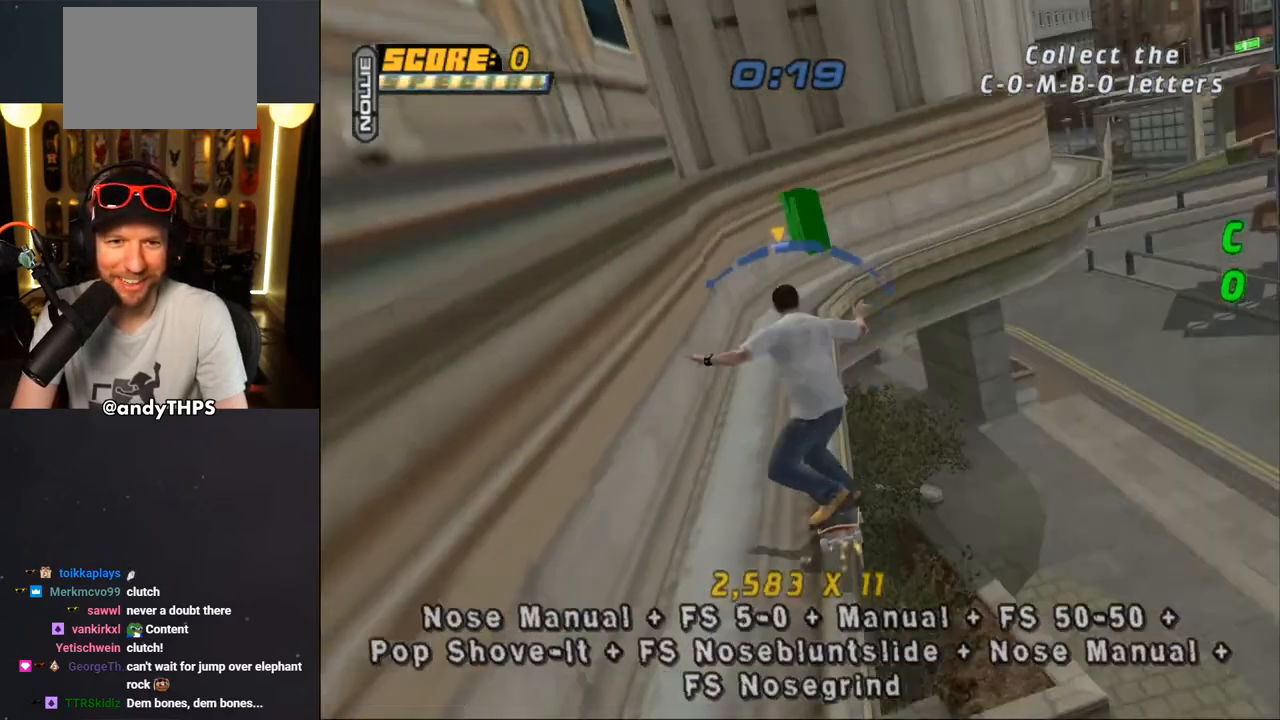
{"dt_ms": 500, "buttons": ["CROSS"], "left_stick": "center", "right_stick": "center", "events": [[67, "CROSS", "down"], [67, "TRIANGLE", "up"], [117, "DPAD_RIGHT", "down"], [183, "DPAD_RIGHT", "up"]]}
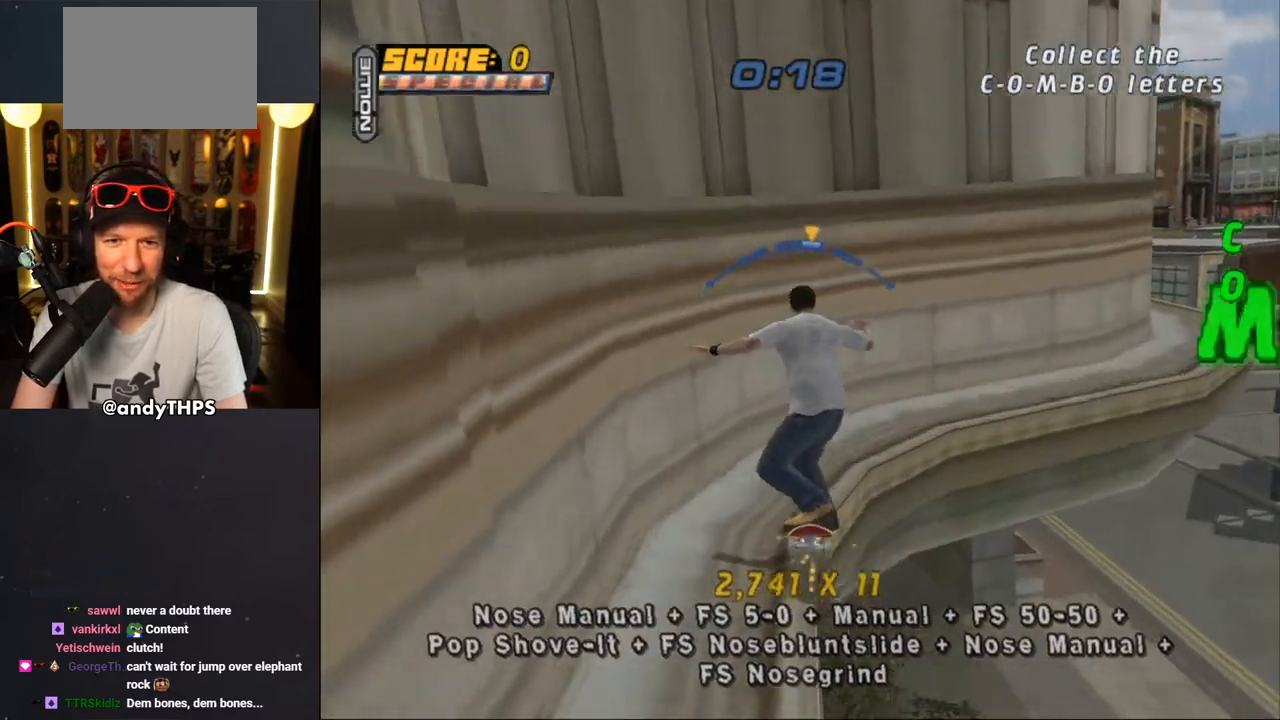
{"dt_ms": 500, "buttons": ["CROSS"], "left_stick": "center", "right_stick": "center", "events": [[50, "DPAD_LEFT", "down"], [183, "DPAD_LEFT", "up"]]}
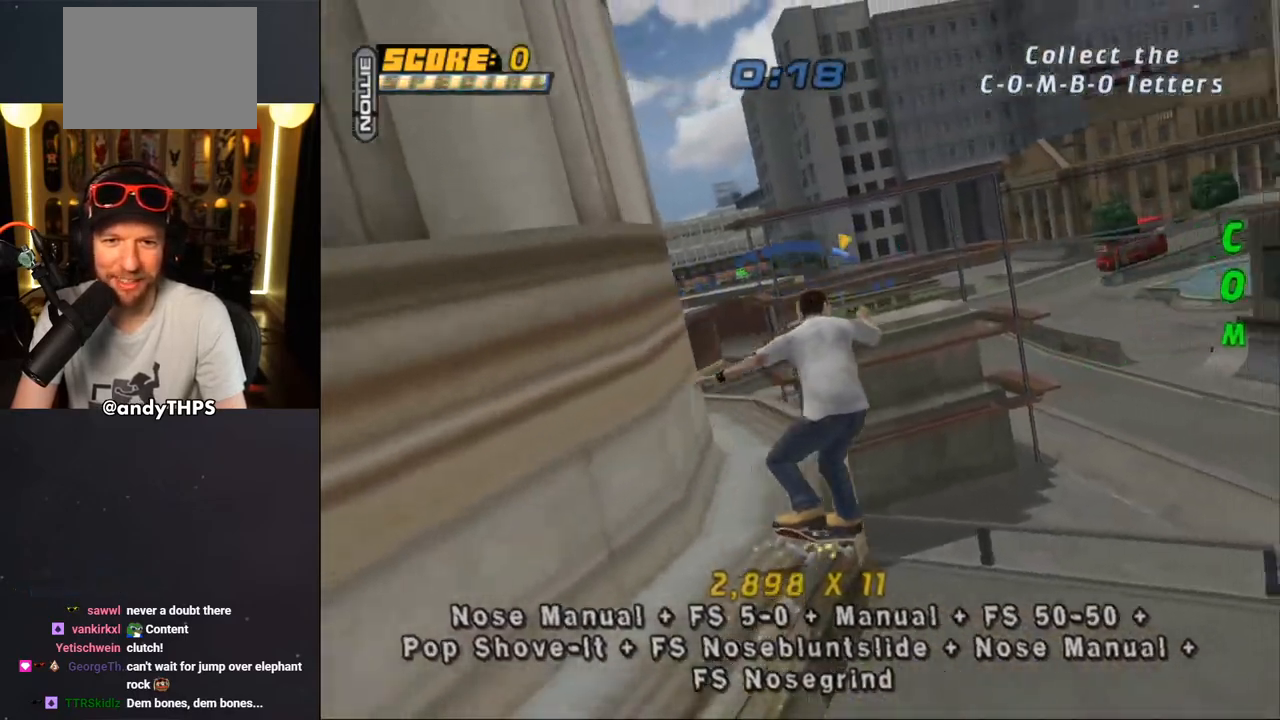
{"dt_ms": 500, "buttons": ["CROSS", "DPAD_RIGHT"], "left_stick": "center", "right_stick": "center", "events": [[317, "DPAD_RIGHT", "down"]]}
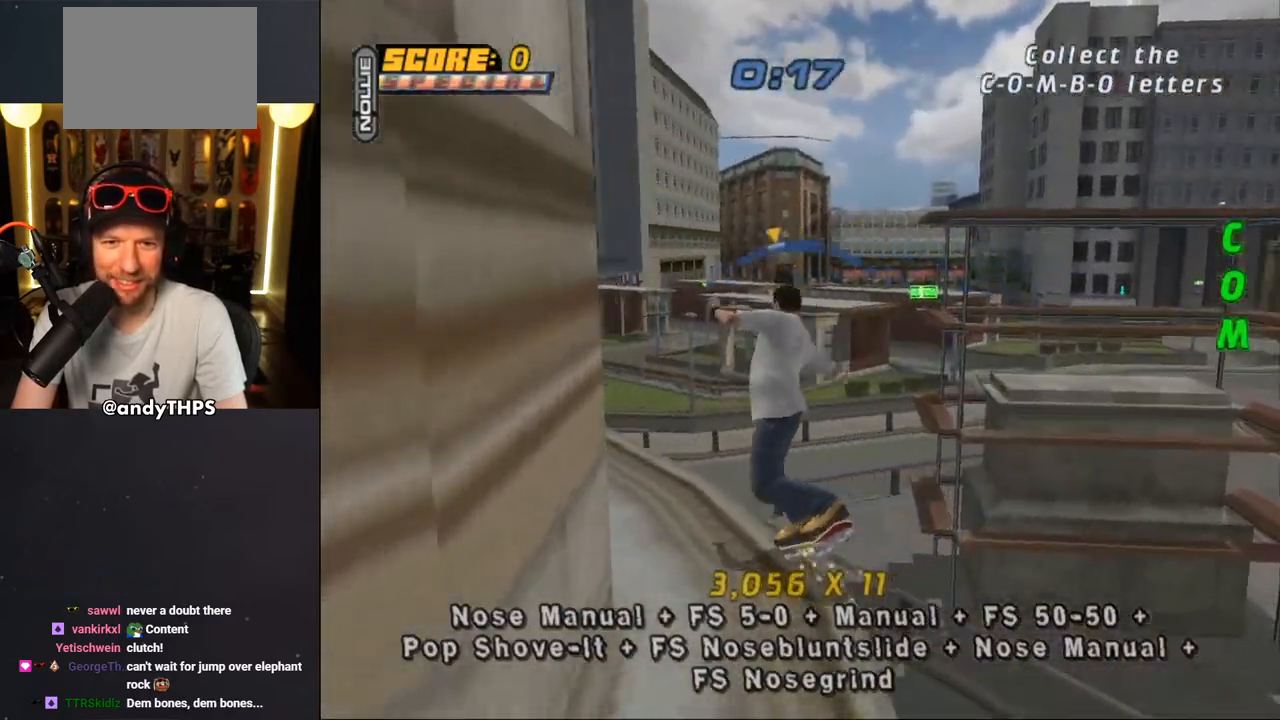
{"dt_ms": 500, "buttons": ["CROSS", "DPAD_UP", "DPAD_LEFT"], "left_stick": "center", "right_stick": "center", "events": [[17, "DPAD_RIGHT", "up"], [400, "DPAD_LEFT", "down"], [433, "DPAD_UP", "down"]]}
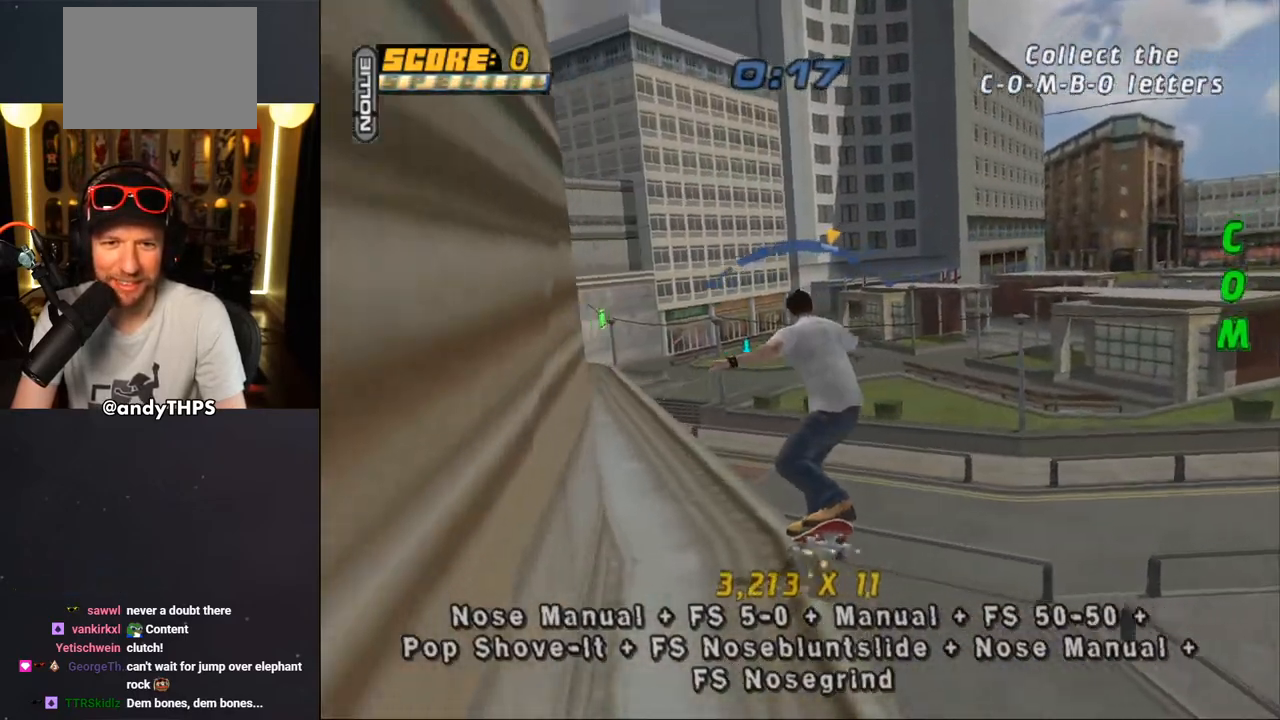
{"dt_ms": 500, "buttons": ["CROSS"], "left_stick": "center", "right_stick": "center", "events": [[33, "DPAD_UP", "up"], [50, "DPAD_LEFT", "up"], [350, "DPAD_RIGHT", "down"], [467, "DPAD_RIGHT", "up"]]}
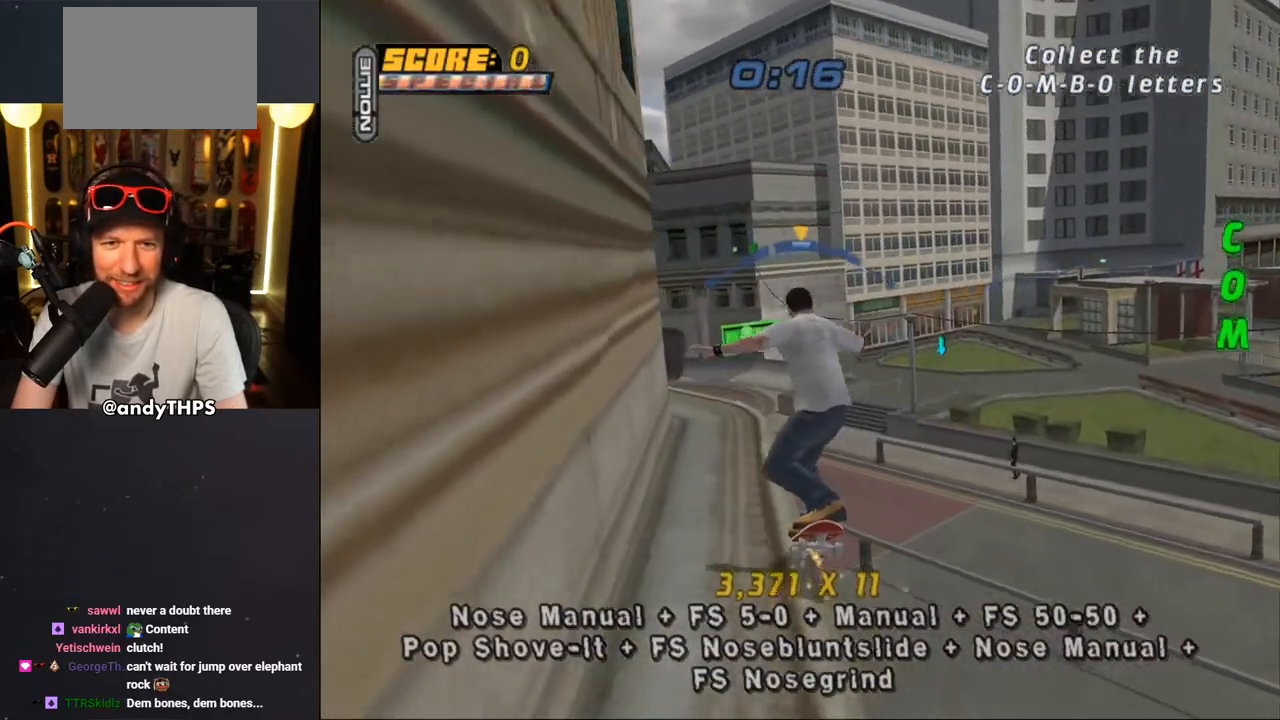
{"dt_ms": 500, "buttons": ["CROSS", "DPAD_UP", "DPAD_LEFT"], "left_stick": "center", "right_stick": "center", "events": [[267, "DPAD_RIGHT", "down"], [283, "DPAD_RIGHT", "up"], [417, "DPAD_LEFT", "down"], [467, "DPAD_UP", "down"]]}
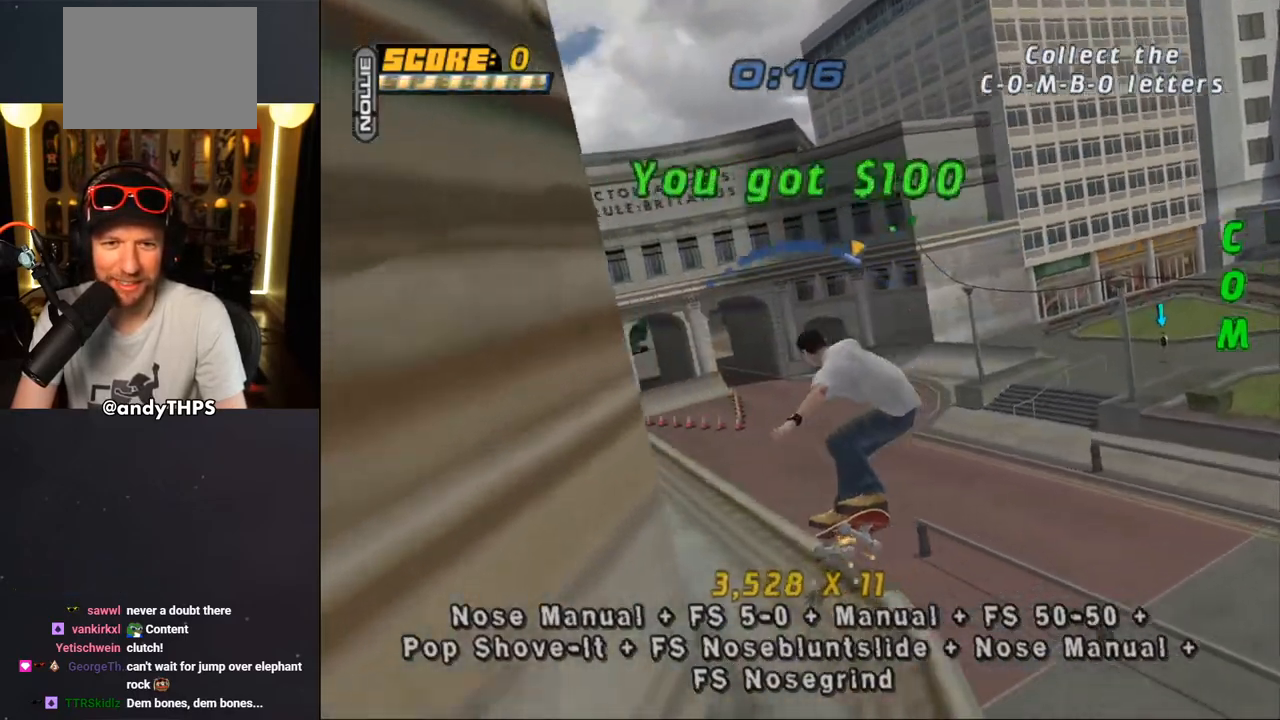
{"dt_ms": 500, "buttons": ["CROSS", "DPAD_RIGHT"], "left_stick": "center", "right_stick": "center", "events": [[33, "DPAD_UP", "up"], [100, "DPAD_LEFT", "up"], [467, "DPAD_RIGHT", "down"]]}
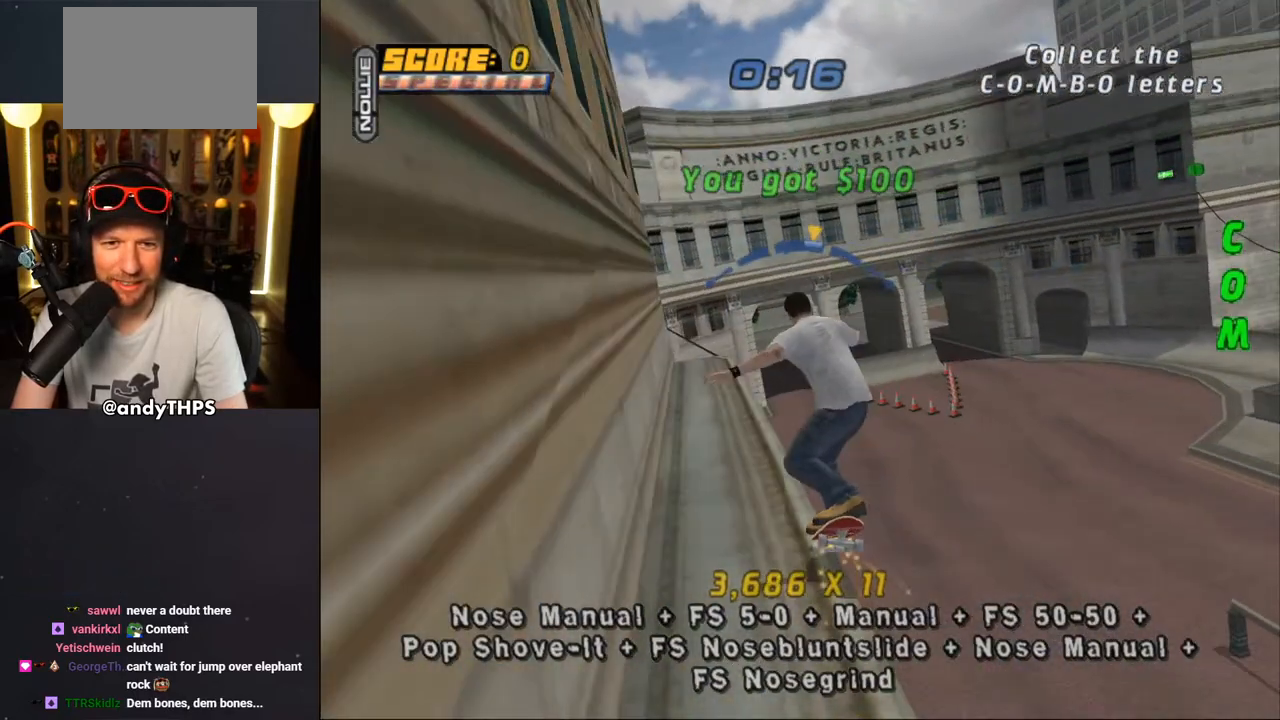
{"dt_ms": 500, "buttons": ["CROSS"], "left_stick": "center", "right_stick": "center", "events": [[117, "DPAD_RIGHT", "up"]]}
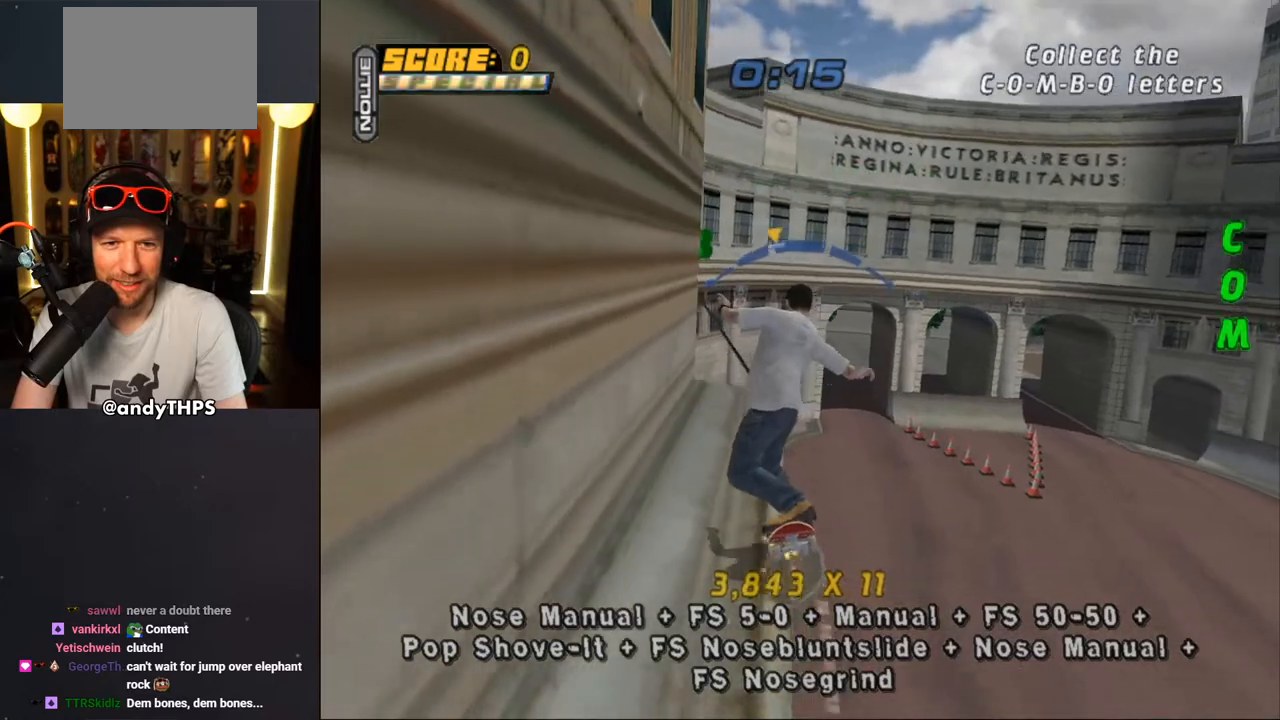
{"dt_ms": 500, "buttons": ["CROSS"], "left_stick": "center", "right_stick": "center", "events": [[233, "DPAD_RIGHT", "down"], [367, "DPAD_RIGHT", "up"]]}
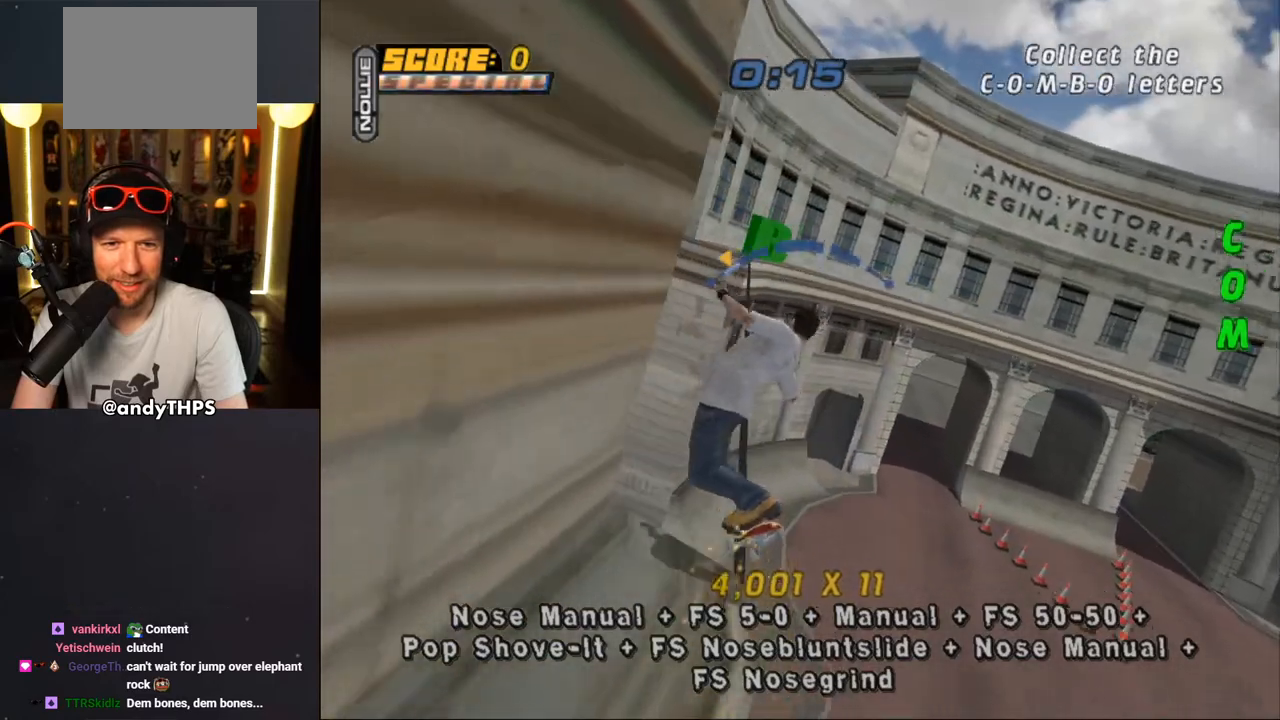
{"dt_ms": 500, "buttons": ["TRIANGLE", "R1"], "left_stick": "center", "right_stick": "center", "events": [[50, "DPAD_UP", "down"], [67, "SQUARE", "down"], [83, "CROSS", "up"], [83, "R1", "down"], [183, "SQUARE", "up"], [250, "DPAD_UP", "up"], [333, "DPAD_UP", "down"], [400, "DPAD_UP", "up"], [500, "TRIANGLE", "down"]]}
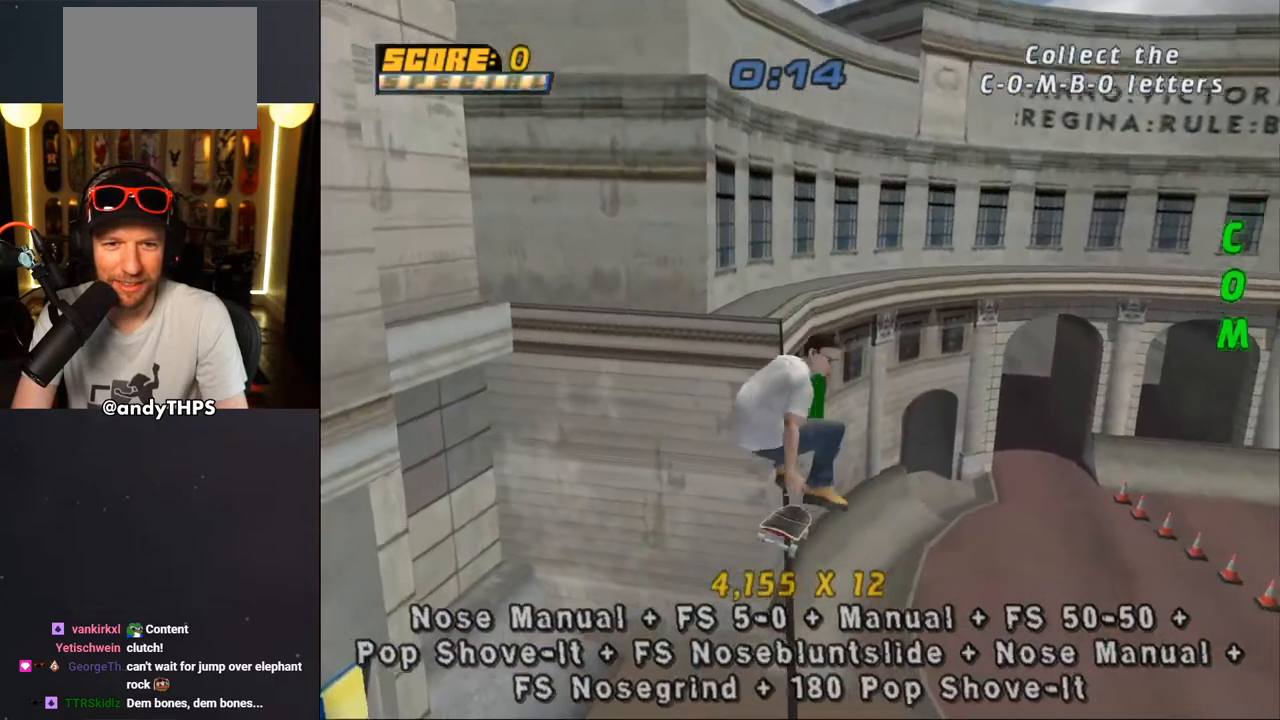
{"dt_ms": 500, "buttons": ["CROSS"], "left_stick": "center", "right_stick": "center", "events": [[50, "DPAD_RIGHT", "down"], [233, "CROSS", "down"], [267, "DPAD_RIGHT", "up"], [267, "TRIANGLE", "up"], [300, "R1", "up"], [383, "CROSS", "up"], [467, "CROSS", "down"]]}
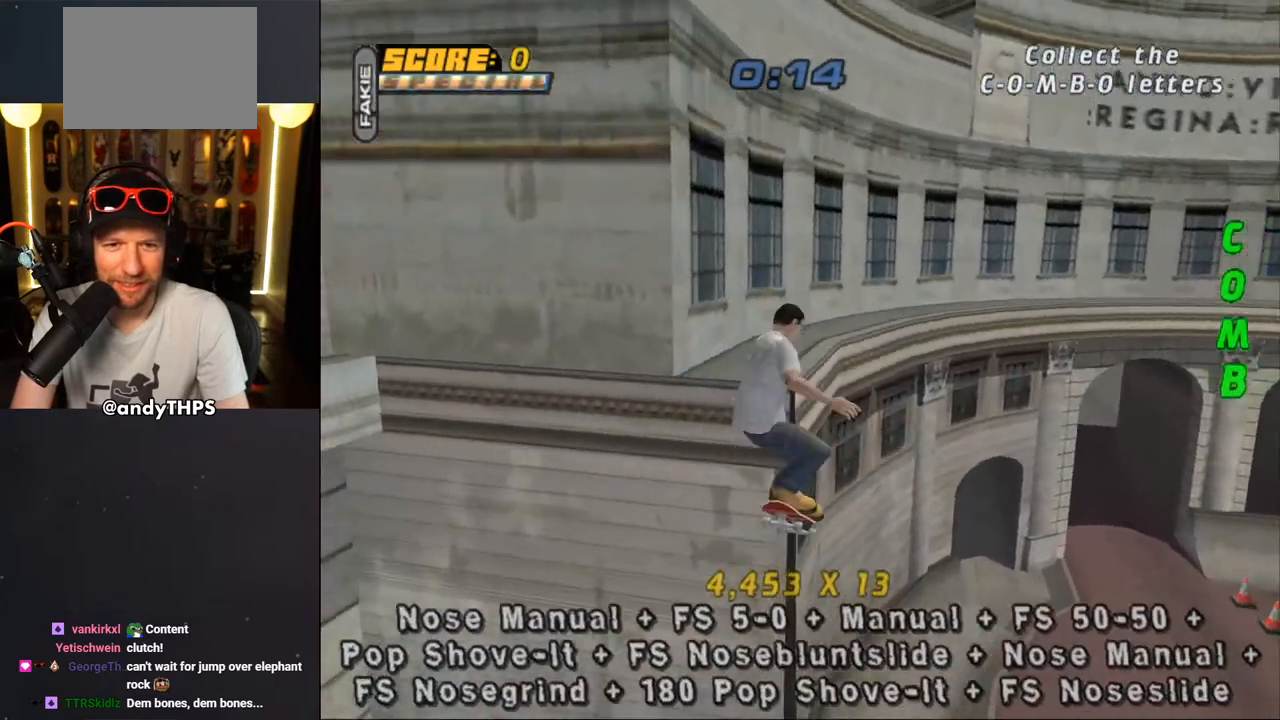
{"dt_ms": 500, "buttons": ["CROSS", "DPAD_UP"], "left_stick": "center", "right_stick": "center", "events": [[133, "DPAD_UP", "down"], [233, "DPAD_UP", "up"], [300, "DPAD_DOWN", "down"], [383, "DPAD_DOWN", "up"], [417, "DPAD_UP", "down"]]}